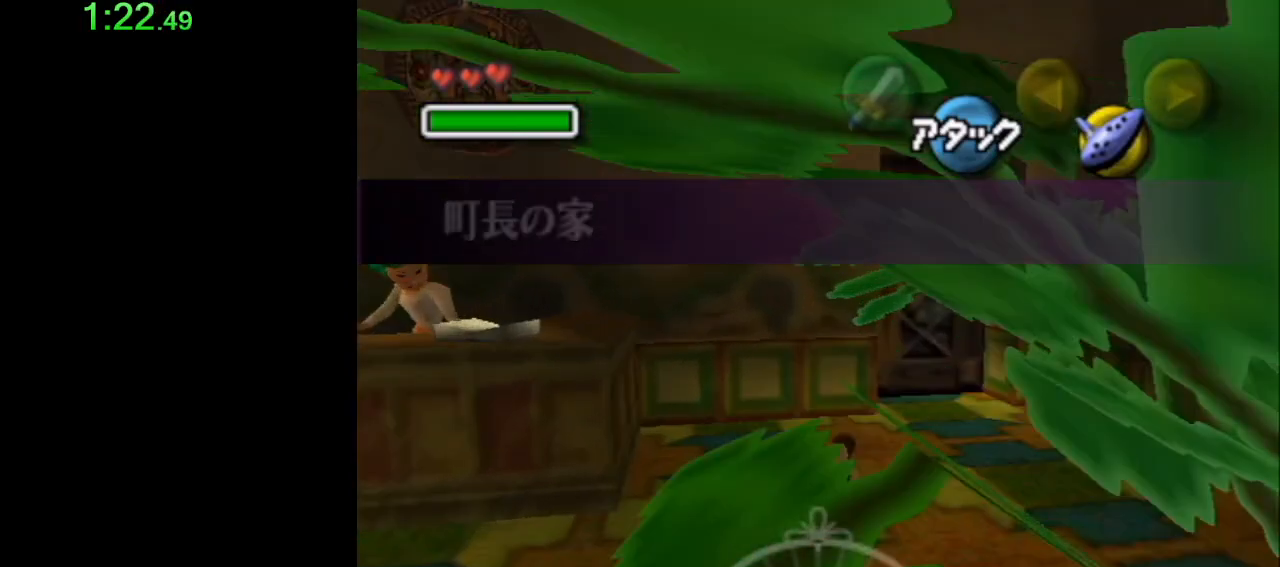
Gameplay with a controller (Nintendo layout); each line is a JSON object with the inputs held at the frame after it. "events" lists button and stick changes between this image and that frame as [ms after this image, input, new state], when the widget could be followed in between. Not read: L3 R3 right_stick.
{"buttons": [], "left_stick": "up-right", "events": []}
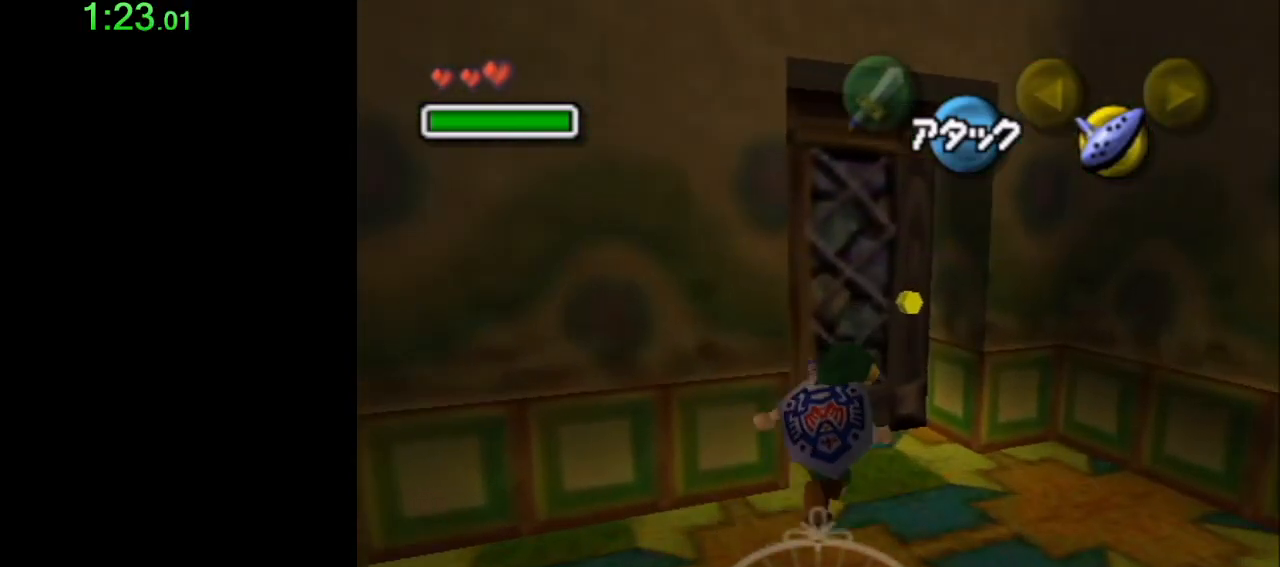
{"buttons": [], "left_stick": "center", "events": [[17, "left_stick", "up"], [117, "A", "down"], [150, "A", "up"], [300, "left_stick", "center"]]}
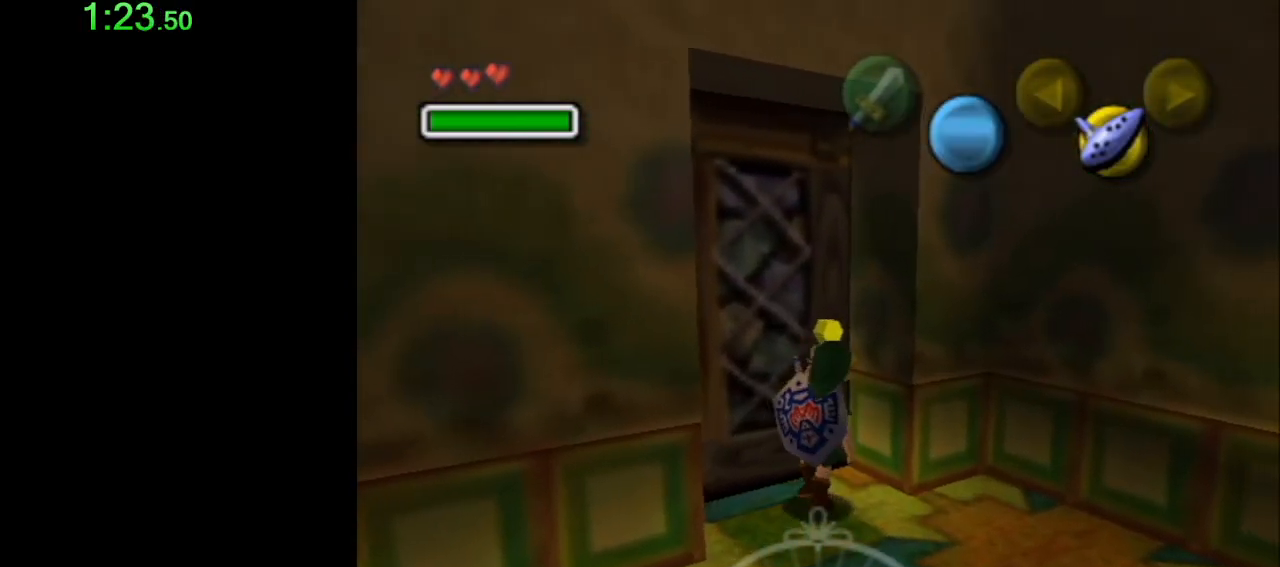
{"buttons": [], "left_stick": "center", "events": []}
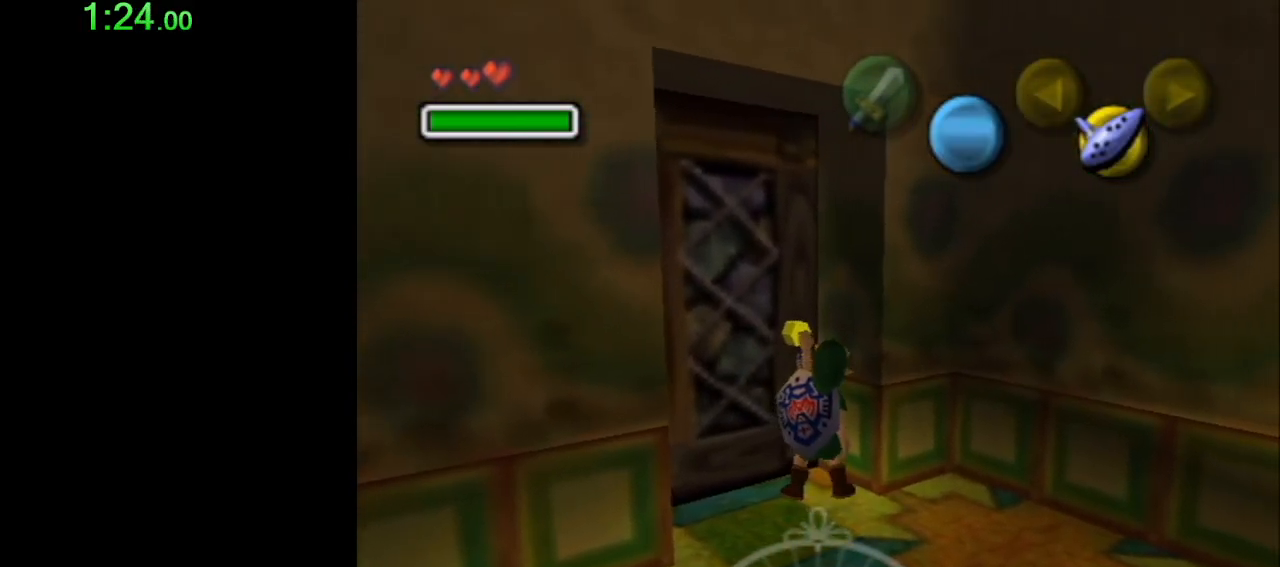
{"buttons": [], "left_stick": "down-left", "events": [[117, "A", "down"], [217, "A", "up"], [300, "A", "down"], [367, "A", "up"], [433, "left_stick", "down-left"]]}
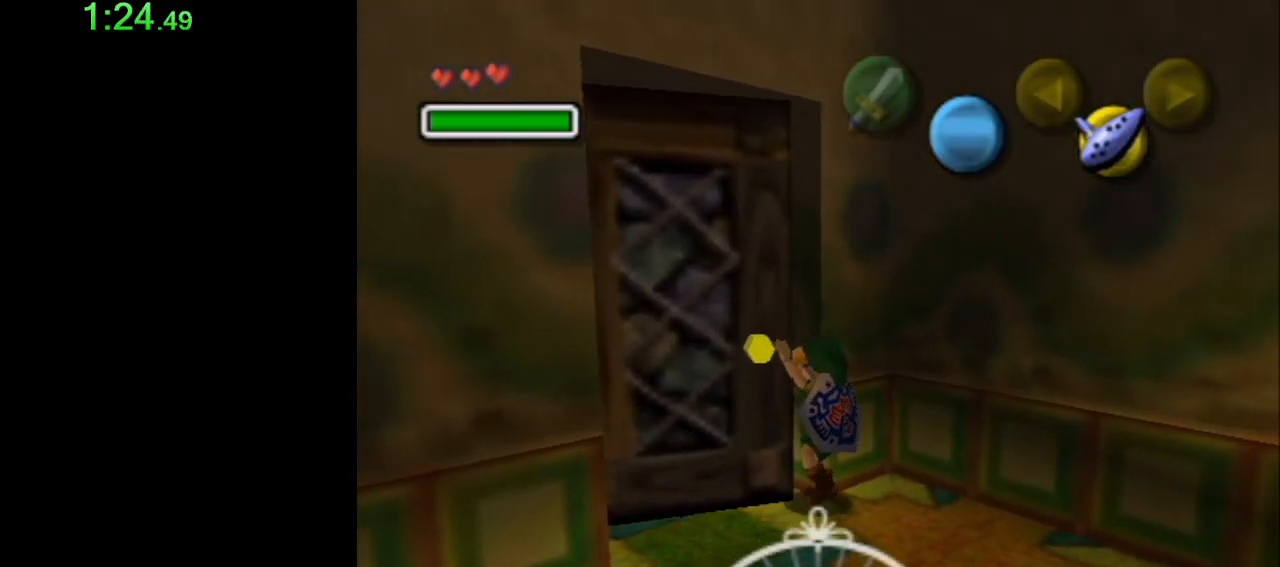
{"buttons": [], "left_stick": "down-left", "events": [[183, "A", "down"], [333, "A", "up"], [433, "A", "down"], [483, "A", "up"]]}
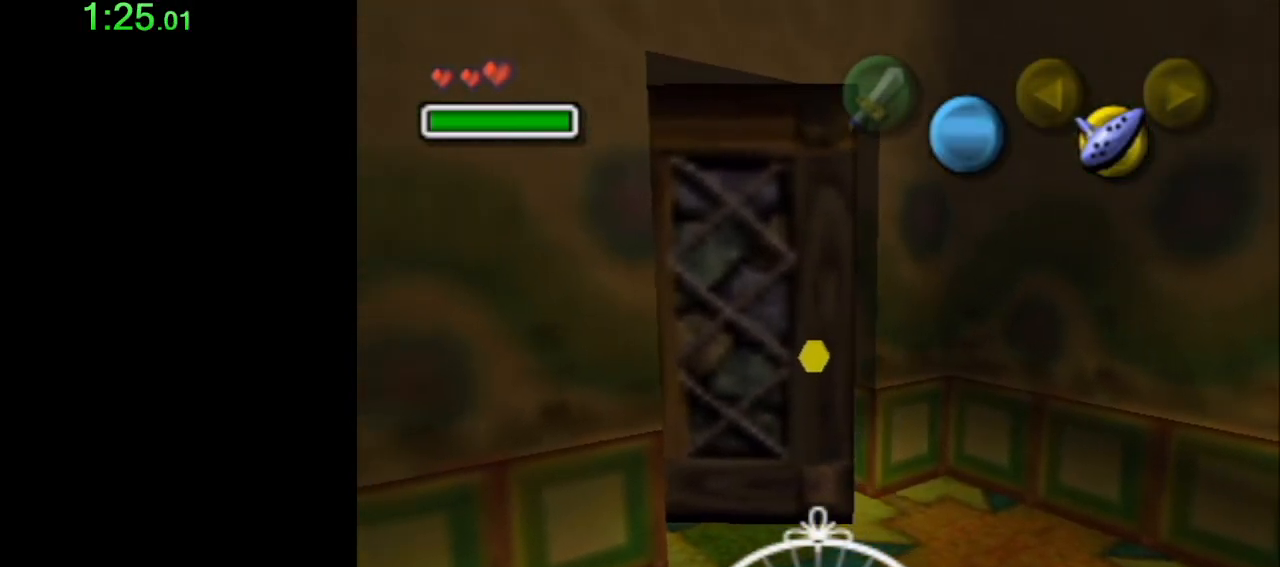
{"buttons": [], "left_stick": "down-left", "events": [[50, "A", "down"], [117, "A", "up"], [217, "A", "down"], [267, "A", "up"], [367, "A", "down"], [433, "A", "up"]]}
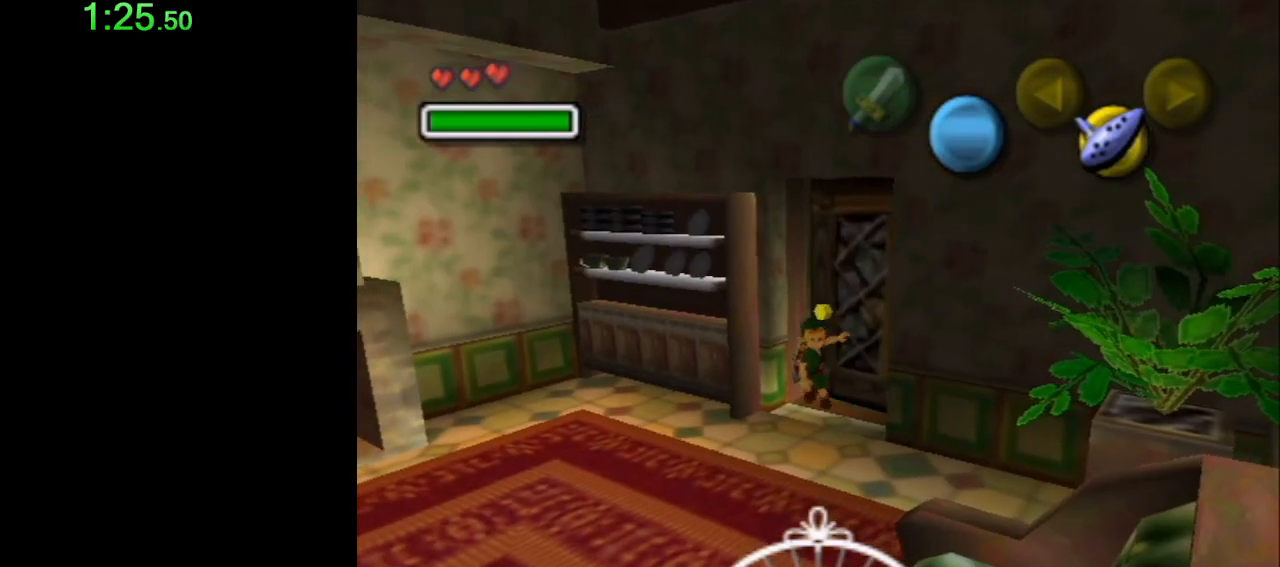
{"buttons": [], "left_stick": "down-left", "events": []}
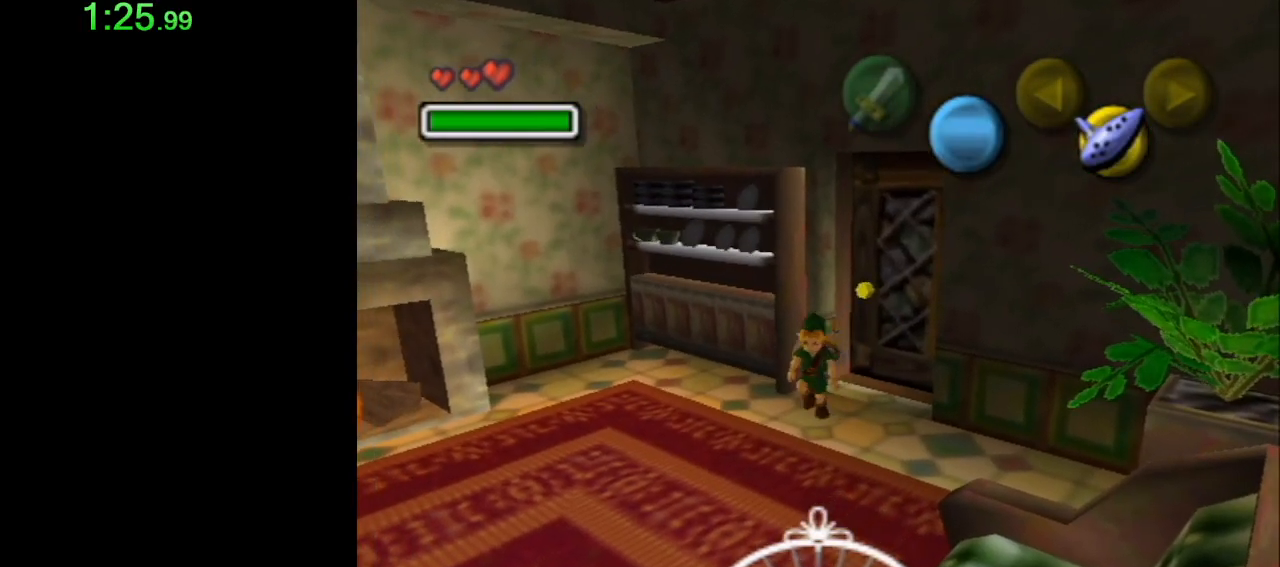
{"buttons": [], "left_stick": "down-left", "events": []}
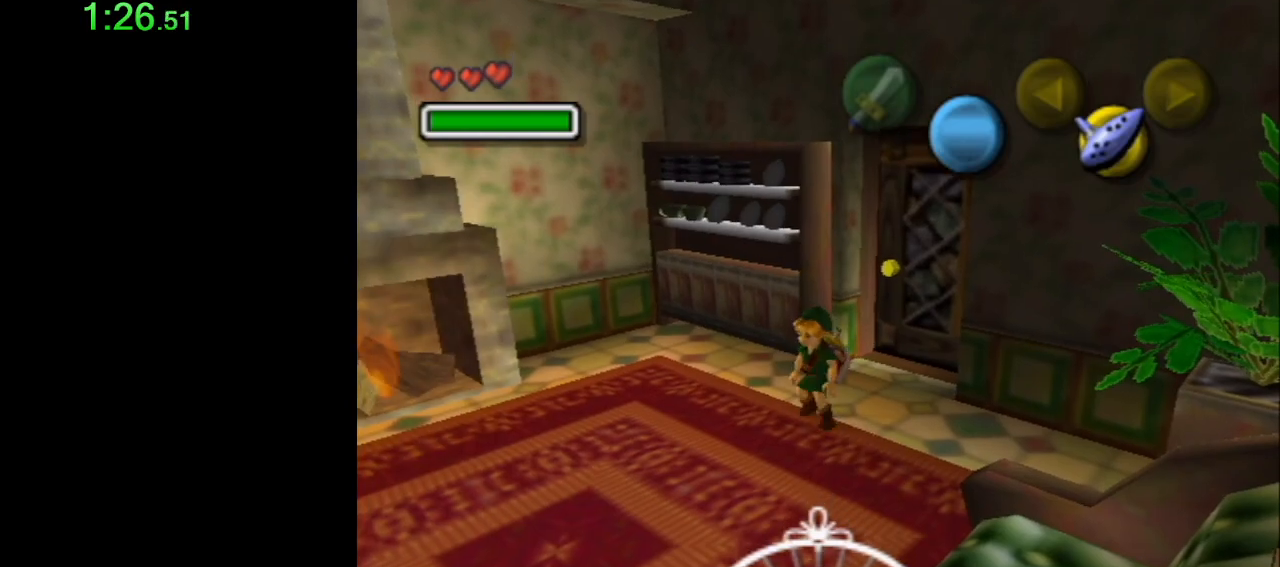
{"buttons": [], "left_stick": "down-left", "events": [[433, "A", "down"], [467, "A", "up"]]}
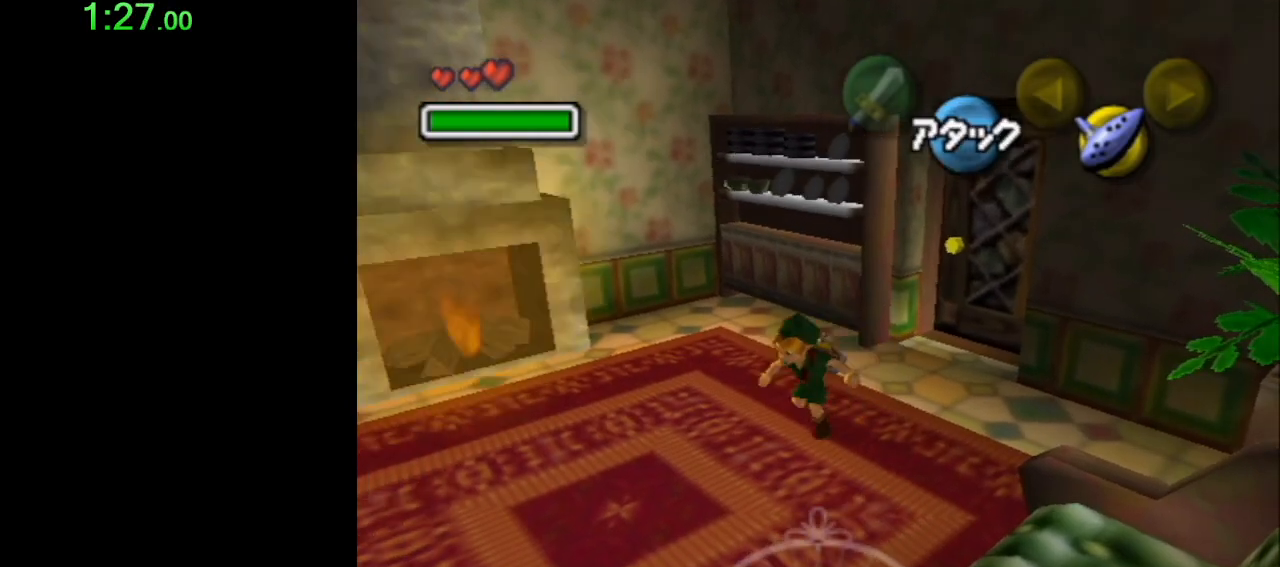
{"buttons": [], "left_stick": "down-left", "events": [[433, "A", "down"], [483, "A", "up"]]}
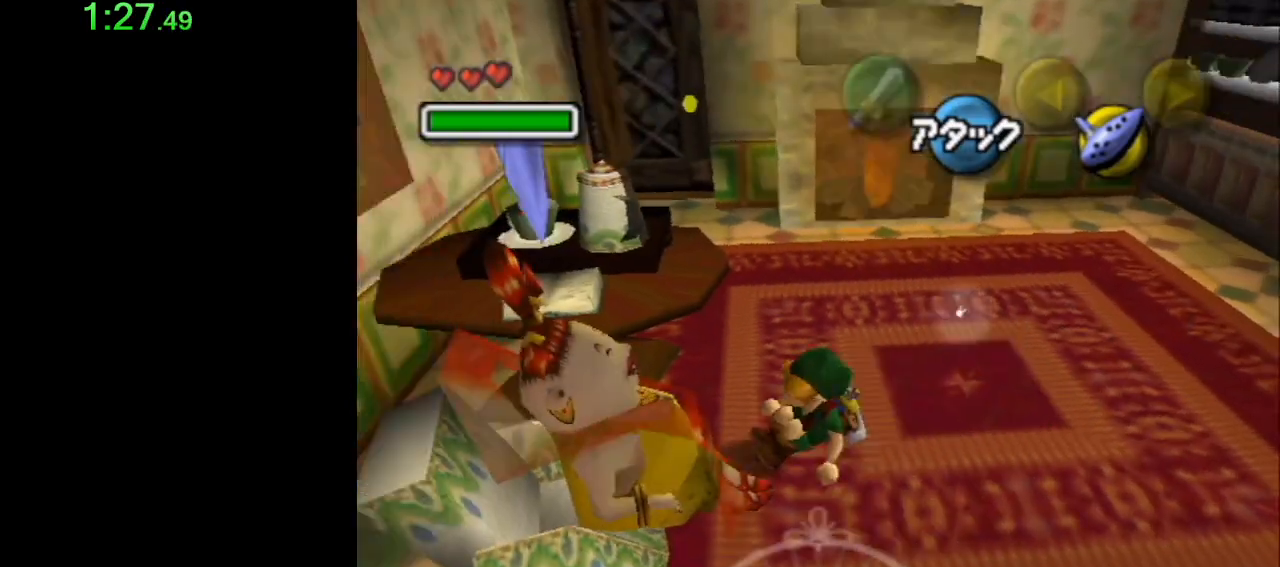
{"buttons": [], "left_stick": "center", "events": [[17, "left_stick", "center"], [50, "A", "down"], [117, "A", "up"], [150, "A", "down"], [217, "A", "up"], [467, "B", "down"], [483, "B", "up"]]}
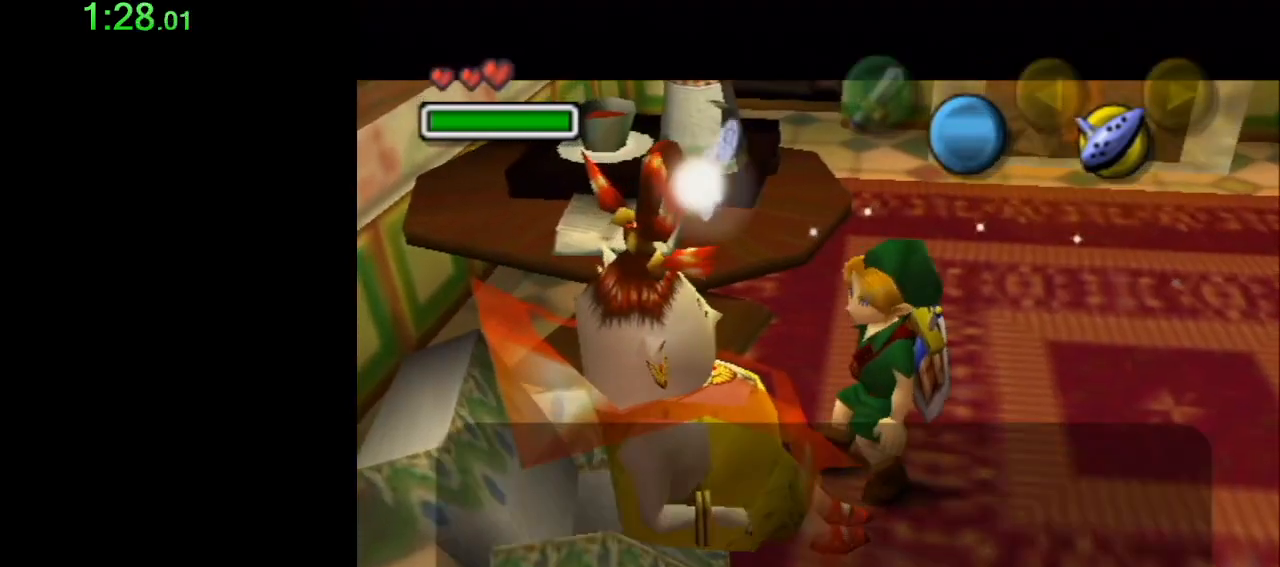
{"buttons": [], "left_stick": "center", "events": [[150, "B", "down"], [183, "B", "up"], [250, "B", "down"], [300, "B", "up"]]}
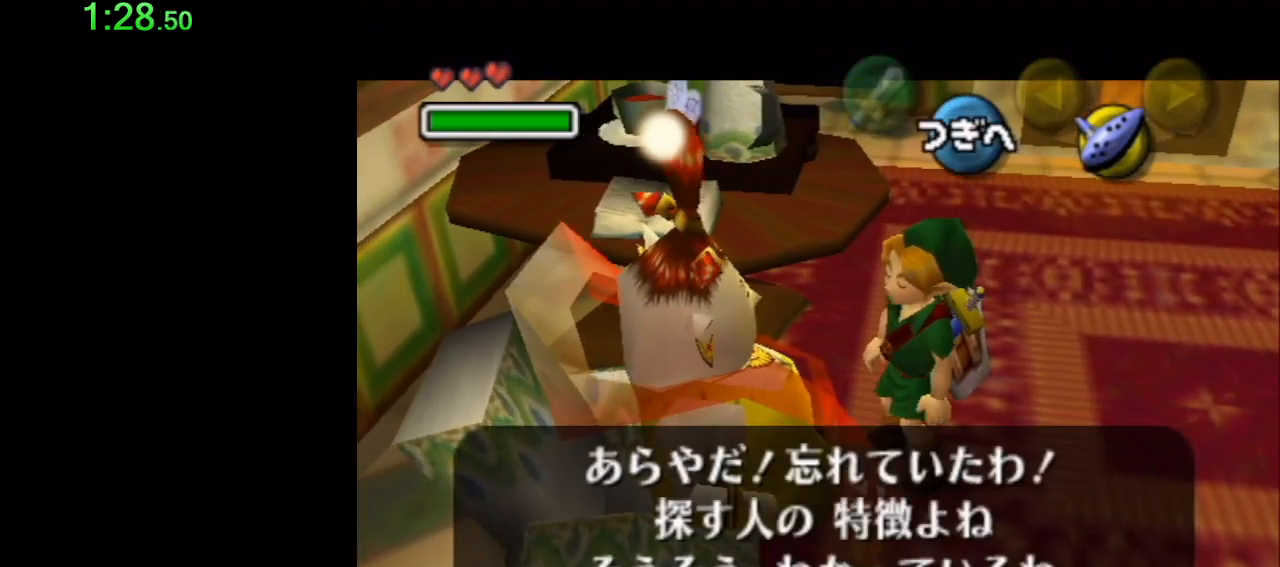
{"buttons": [], "left_stick": "center", "events": [[50, "B", "down"], [83, "B", "up"], [150, "B", "down"], [183, "B", "up"], [233, "B", "down"], [300, "B", "up"], [333, "B", "down"], [400, "B", "up"], [467, "B", "down"], [483, "B", "up"]]}
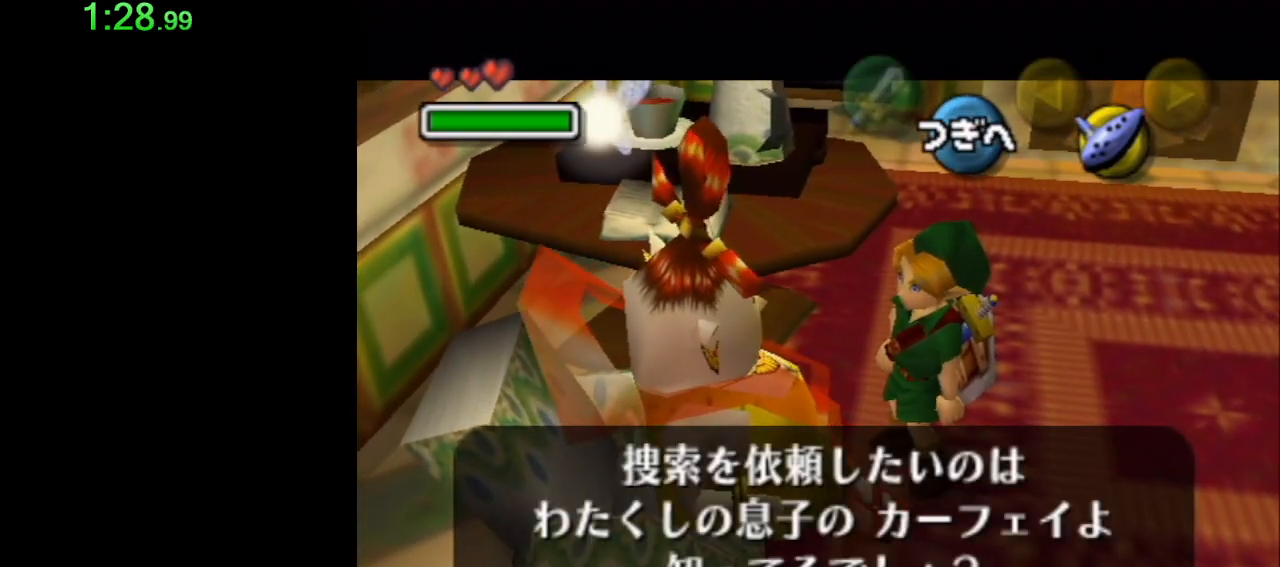
{"buttons": ["B"], "left_stick": "center", "events": [[50, "B", "down"], [83, "A", "down"], [83, "B", "up"], [150, "A", "up"], [150, "B", "down"], [183, "A", "down"], [183, "B", "up"], [267, "A", "up"], [267, "B", "down"], [300, "B", "up"], [367, "B", "down"], [433, "B", "up"], [483, "B", "down"]]}
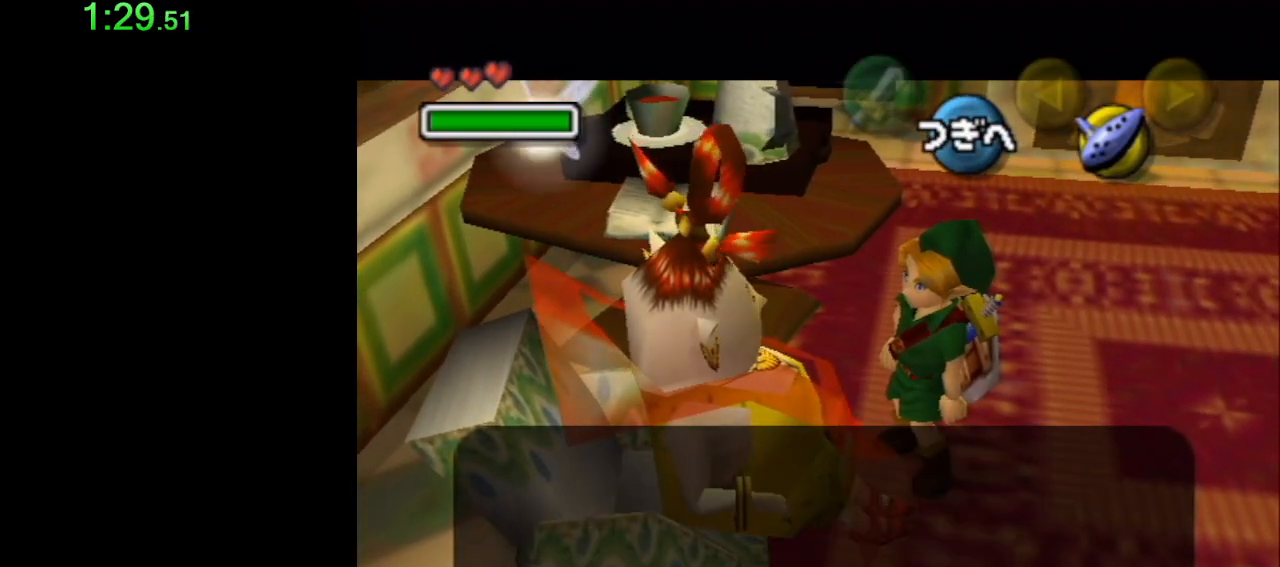
{"buttons": ["B"], "left_stick": "center", "events": [[17, "B", "up"], [183, "A", "down"], [283, "A", "up"], [300, "A", "down"], [367, "B", "down"], [400, "A", "up"], [433, "A", "down"], [433, "B", "up"], [467, "B", "down"], [500, "A", "up"]]}
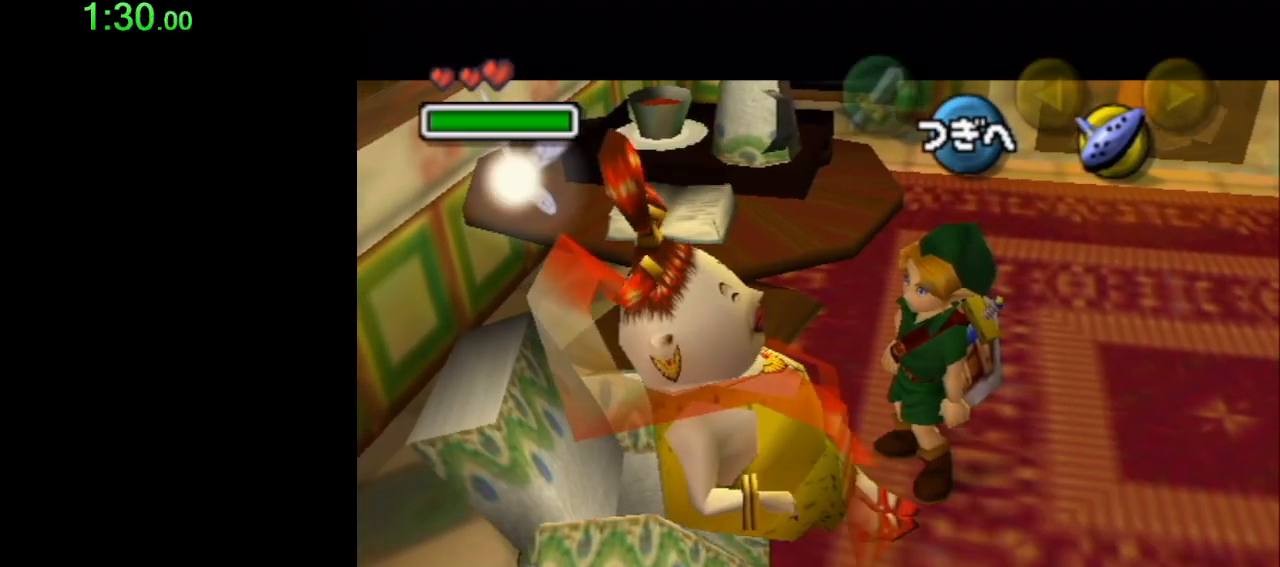
{"buttons": ["B"], "left_stick": "center", "events": [[50, "B", "up"], [83, "B", "down"], [150, "B", "up"], [183, "B", "down"], [233, "B", "up"], [300, "B", "down"], [333, "B", "up"], [483, "B", "down"]]}
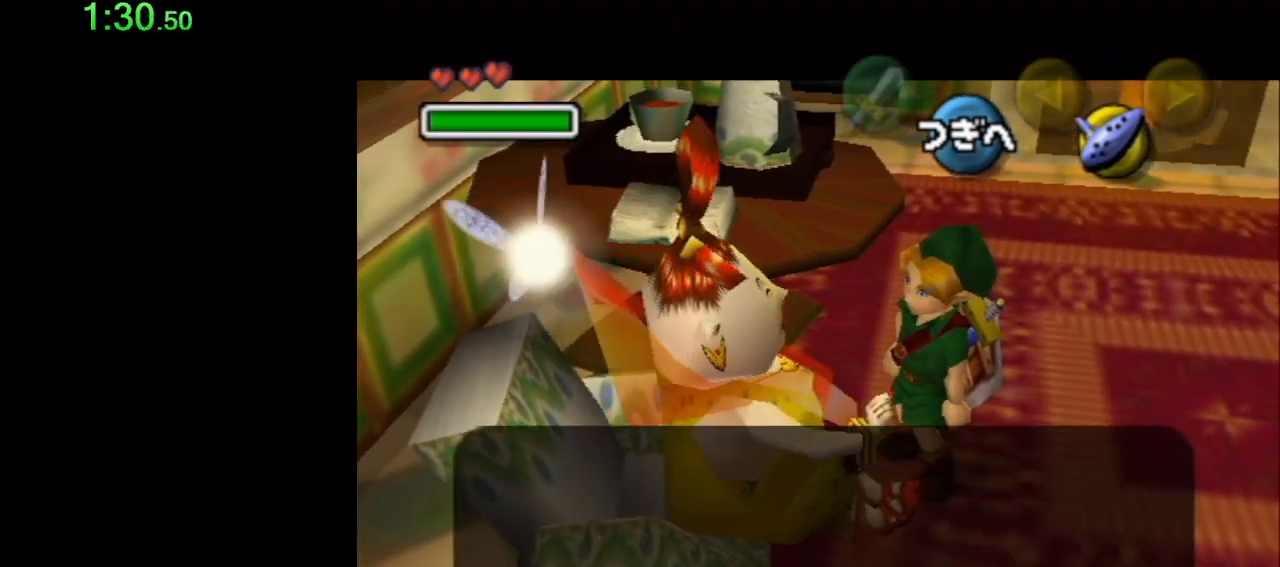
{"buttons": [], "left_stick": "center", "events": [[117, "B", "up"], [183, "B", "down"], [217, "B", "up"], [267, "B", "down"], [300, "B", "up"], [333, "B", "down"], [400, "B", "up"]]}
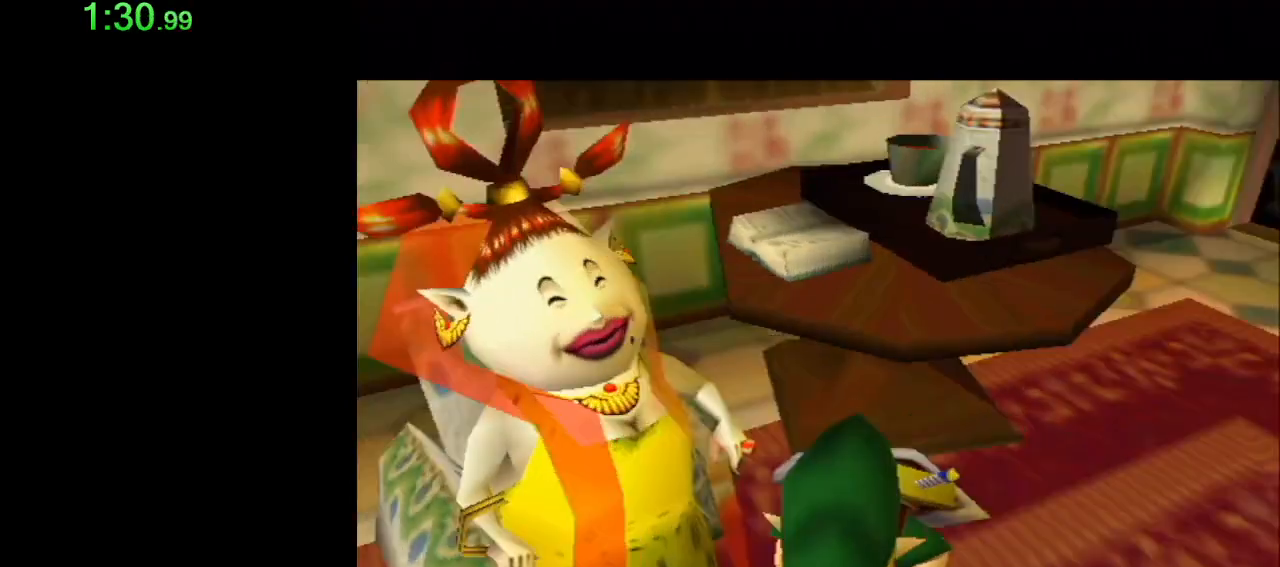
{"buttons": [], "left_stick": "center", "events": []}
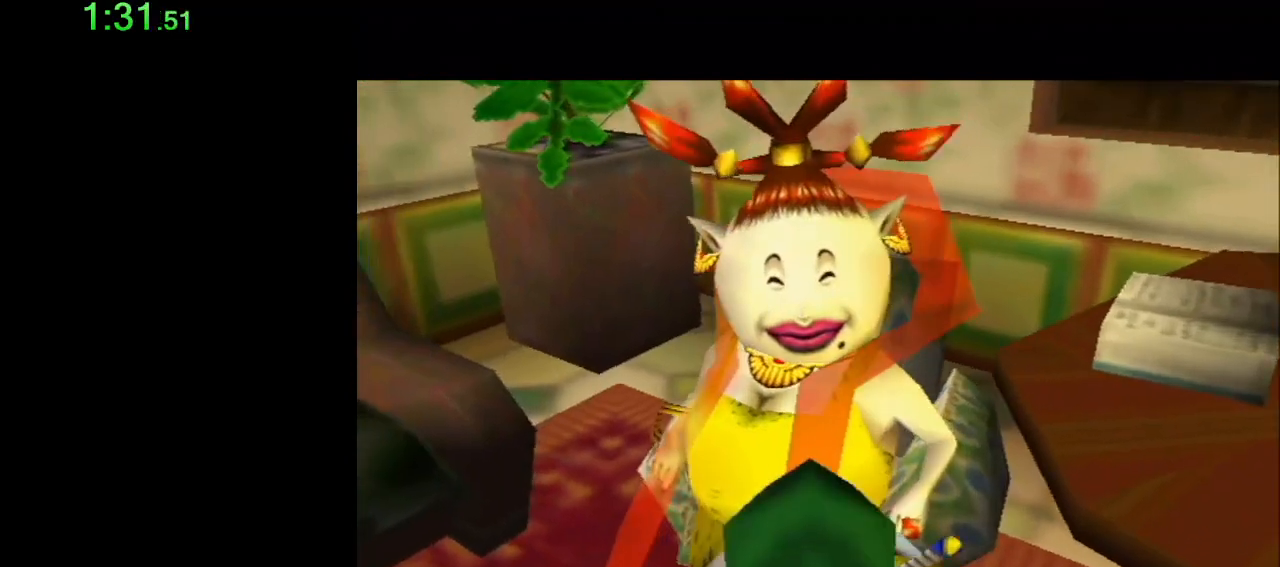
{"buttons": ["A"], "left_stick": "right", "events": [[50, "left_stick", "down-right"], [150, "left_stick", "right"], [300, "A", "down"], [300, "B", "down"], [367, "A", "up"], [367, "B", "up"], [400, "A", "down"], [467, "B", "down"], [483, "B", "up"]]}
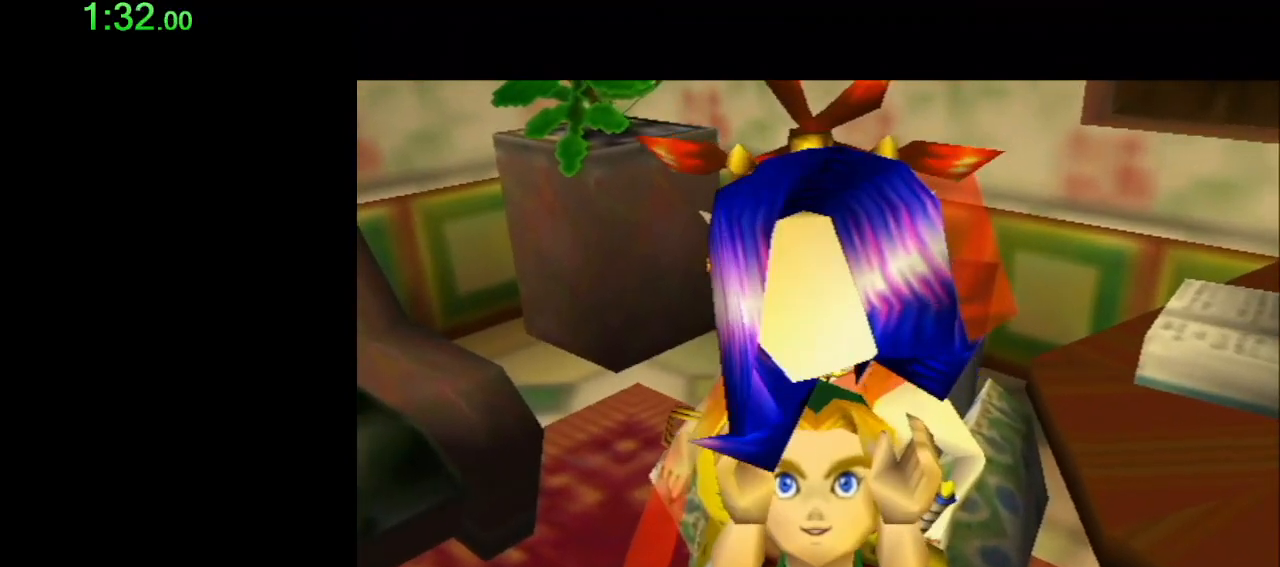
{"buttons": ["A", "B"], "left_stick": "right", "events": [[17, "A", "up"], [50, "A", "down"], [83, "B", "down"], [150, "A", "up"], [150, "B", "up"], [183, "A", "down"], [217, "B", "down"], [300, "A", "up"], [300, "B", "up"], [333, "A", "down"], [367, "B", "down"], [433, "B", "up"], [467, "A", "up"], [483, "A", "down"], [483, "B", "down"]]}
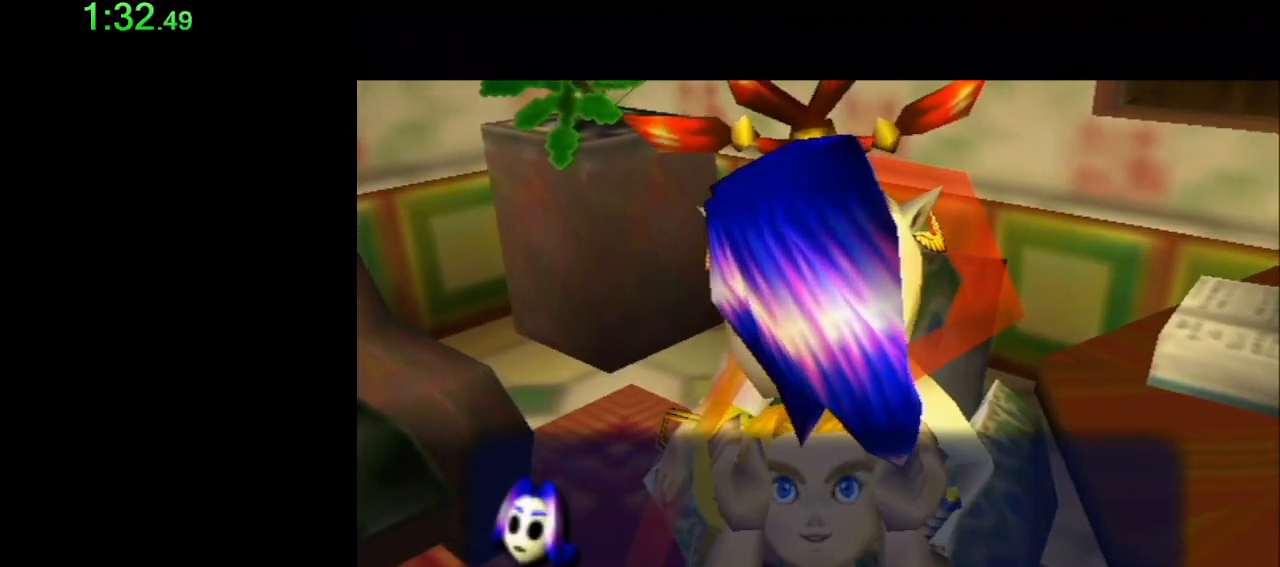
{"buttons": [], "left_stick": "right", "events": [[50, "B", "up"], [83, "A", "up"], [117, "A", "down"], [150, "B", "down"], [217, "A", "up"], [217, "B", "up"], [233, "A", "down"], [267, "B", "down"], [333, "B", "up"], [400, "B", "down"], [467, "A", "up"], [467, "B", "up"]]}
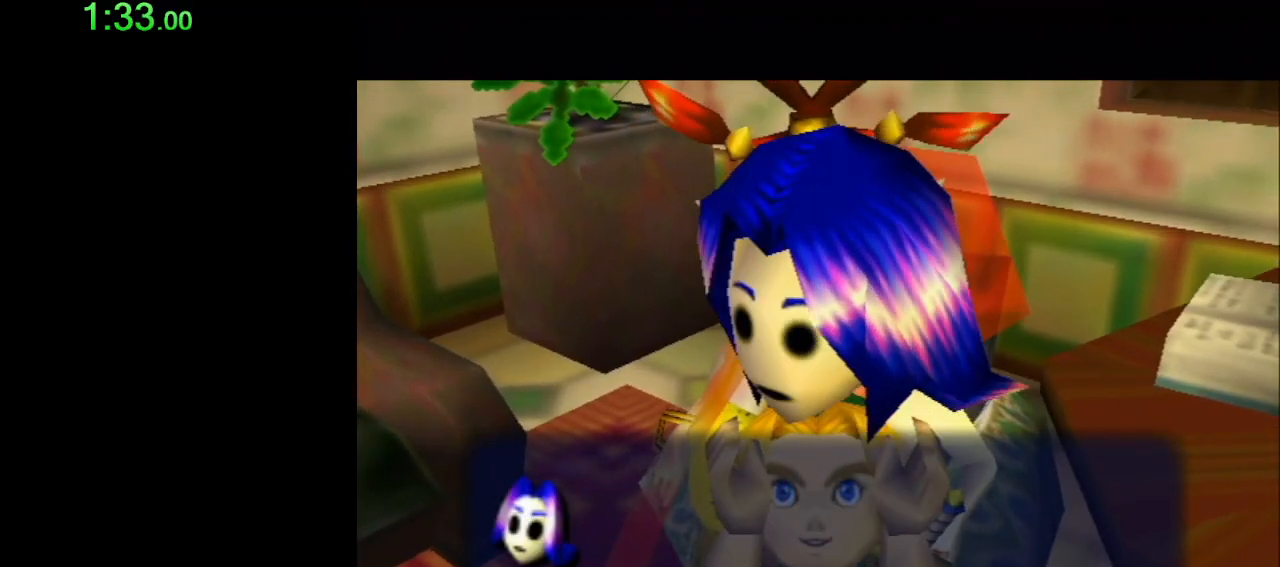
{"buttons": [], "left_stick": "right", "events": [[150, "A", "down"], [150, "B", "down"], [217, "B", "up"], [233, "A", "up"], [267, "A", "down"], [300, "B", "down"], [333, "A", "up"], [333, "B", "up"], [400, "A", "down"], [433, "B", "down"], [467, "B", "up"], [500, "A", "up"]]}
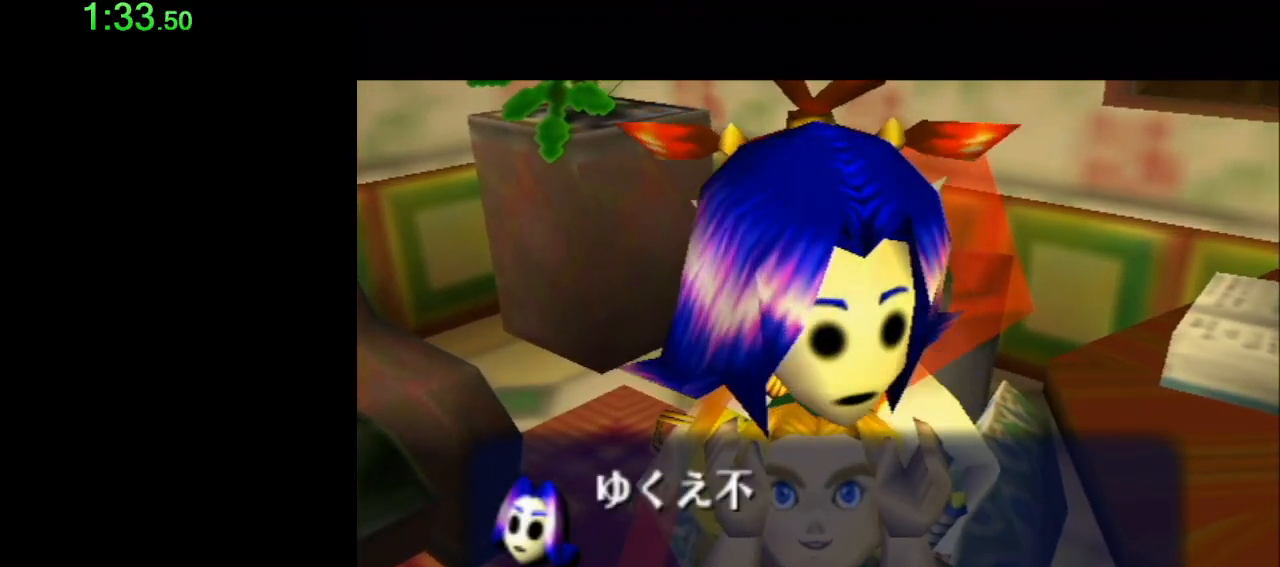
{"buttons": ["A"], "left_stick": "right", "events": [[17, "A", "down"], [50, "B", "down"], [83, "B", "up"], [150, "B", "down"], [233, "B", "up"], [300, "B", "down"], [333, "B", "up"], [433, "B", "down"], [483, "B", "up"]]}
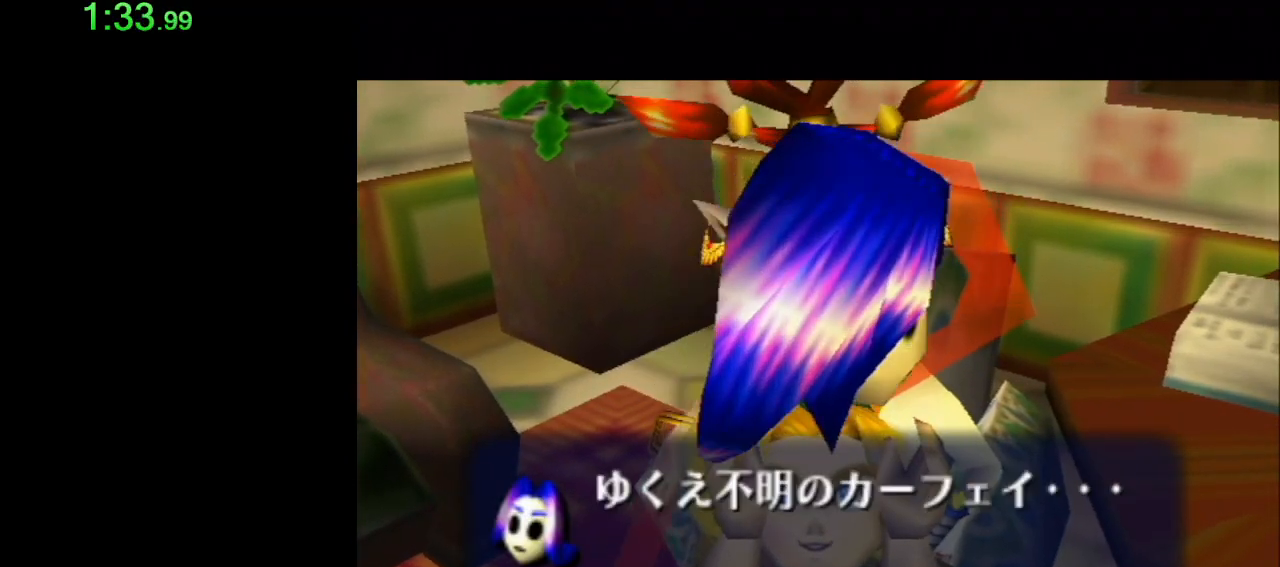
{"buttons": [], "left_stick": "right", "events": [[17, "B", "down"], [117, "B", "up"], [183, "B", "down"], [233, "A", "up"], [233, "B", "up"], [267, "A", "down"], [300, "B", "down"], [367, "A", "up"], [367, "B", "up"], [433, "A", "down"], [433, "B", "down"], [467, "B", "up"], [483, "A", "up"]]}
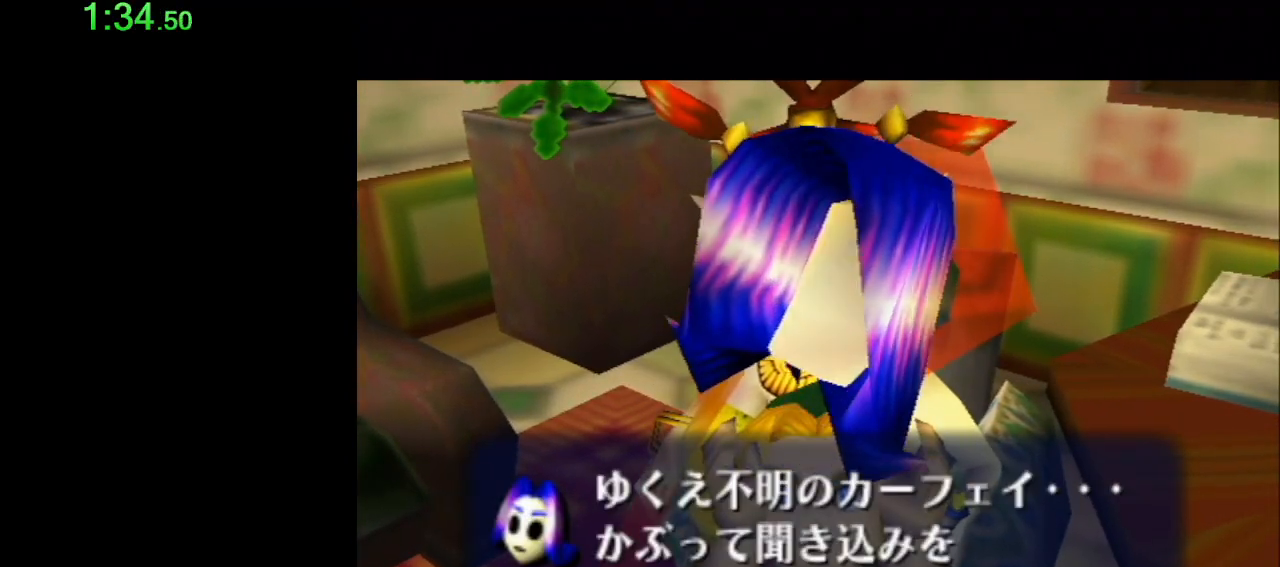
{"buttons": [], "left_stick": "right", "events": [[17, "A", "down"], [50, "B", "down"], [83, "B", "up"], [117, "A", "up"], [150, "A", "down"], [183, "B", "down"], [217, "B", "up"], [267, "B", "down"], [300, "B", "up"], [333, "A", "up"]]}
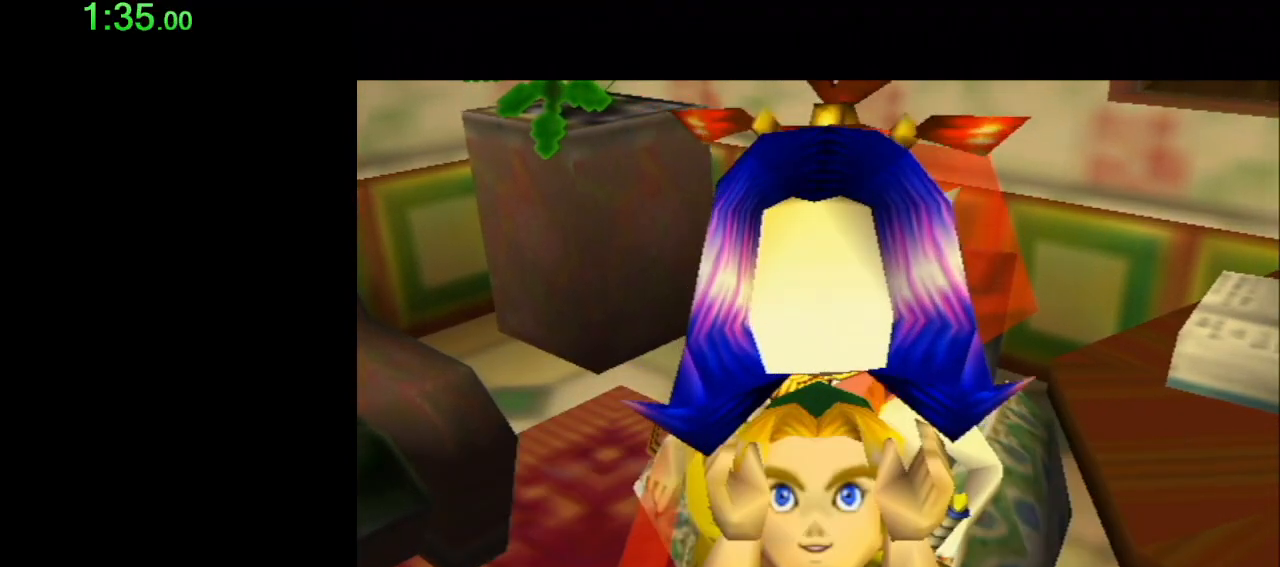
{"buttons": [], "left_stick": "up-right", "events": [[467, "left_stick", "up-right"]]}
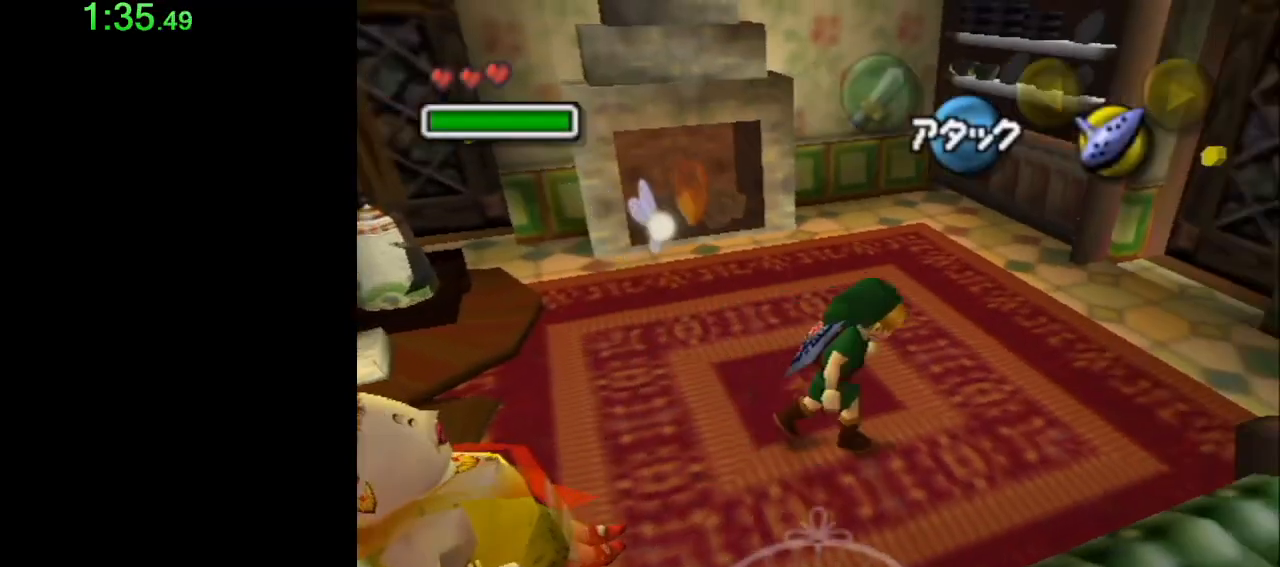
{"buttons": [], "left_stick": "up-right", "events": []}
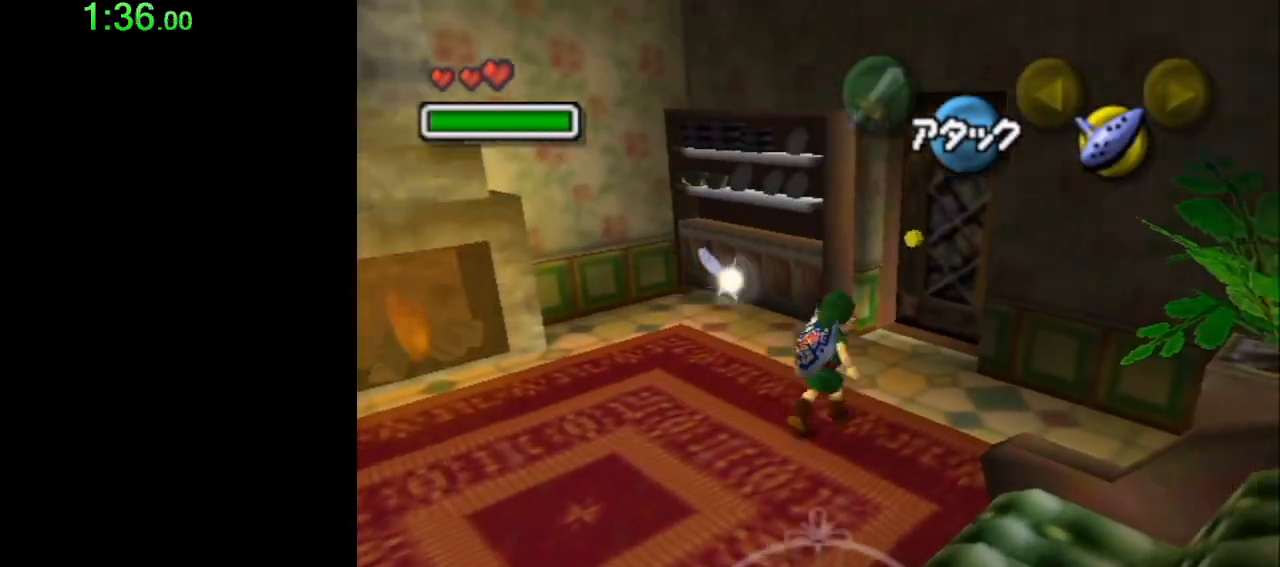
{"buttons": [], "left_stick": "center", "events": [[267, "A", "down"], [333, "A", "up"], [333, "left_stick", "center"]]}
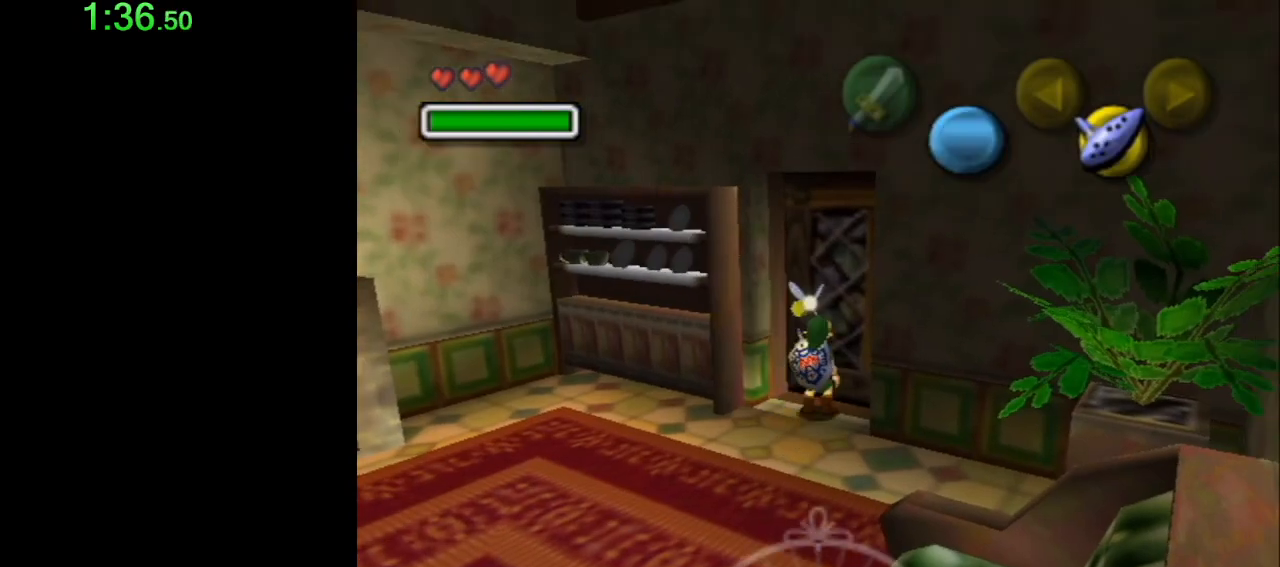
{"buttons": [], "left_stick": "center", "events": []}